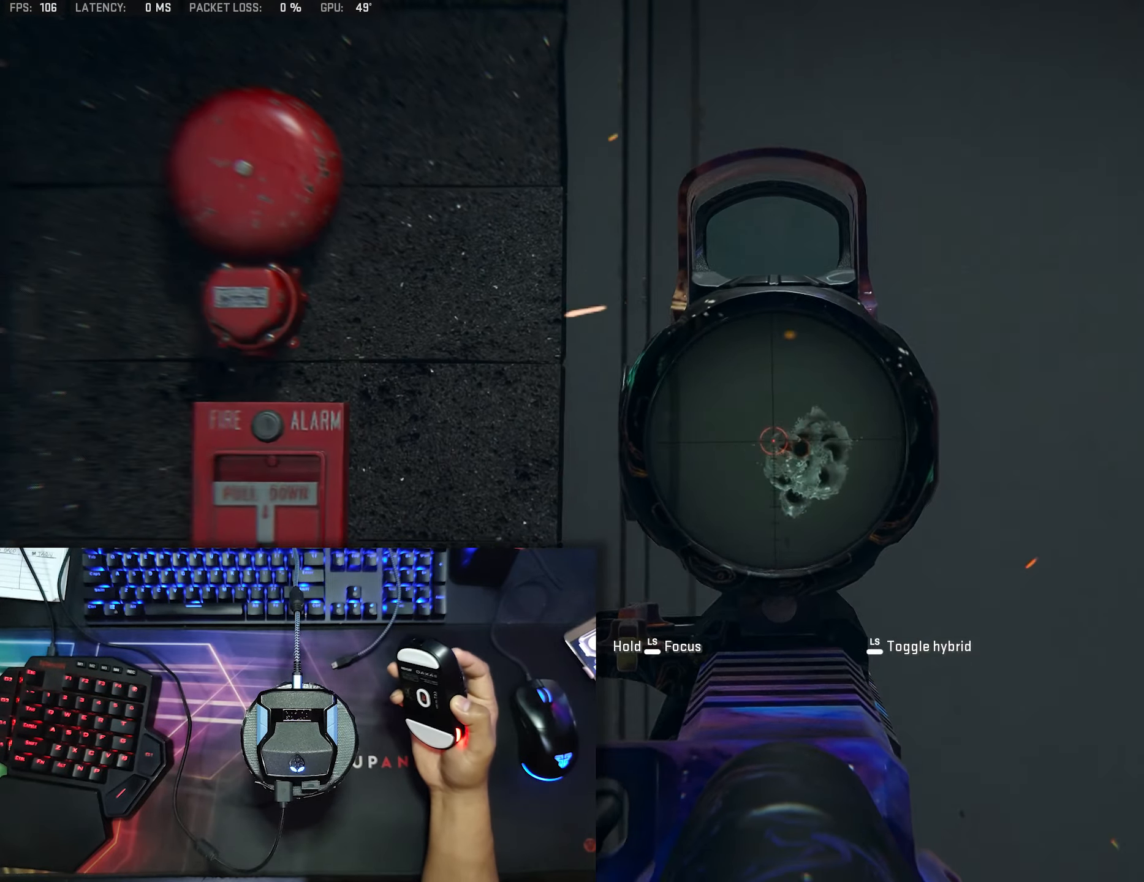
Gameplay with a controller (Xbox layout); each line is a JSON object with the inputs held at the frame after it. "events" lists button and stick changes between this image and that frame as [ms after this image, input, new state], when the widget could be followed in between.
{"buttons": ["L2", "R2"], "left_stick": "center", "right_stick": "center", "events": [[67, "R2", "down"], [133, "R2", "up"], [267, "R2", "down"], [350, "R2", "up"], [467, "R2", "down"]]}
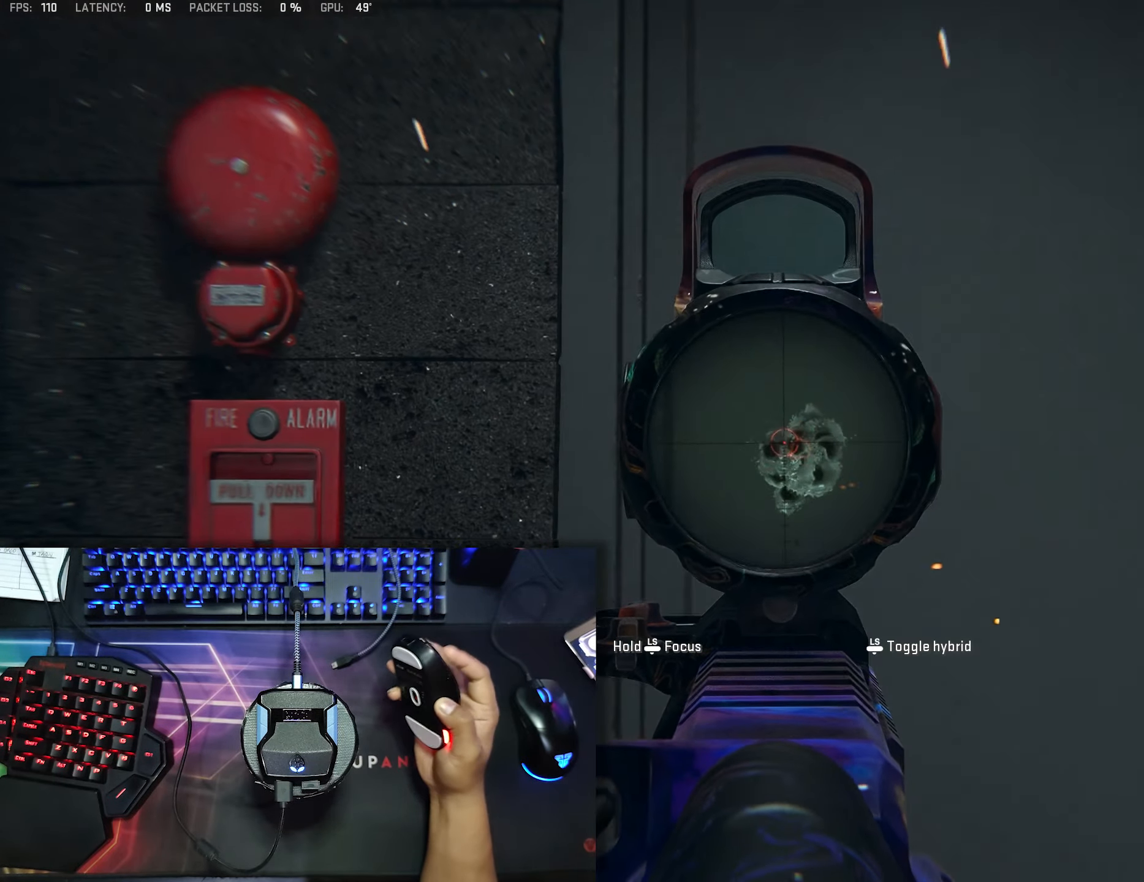
{"buttons": ["L2", "R2"], "left_stick": "center", "right_stick": "center", "events": [[50, "R2", "up"], [167, "R2", "down"]]}
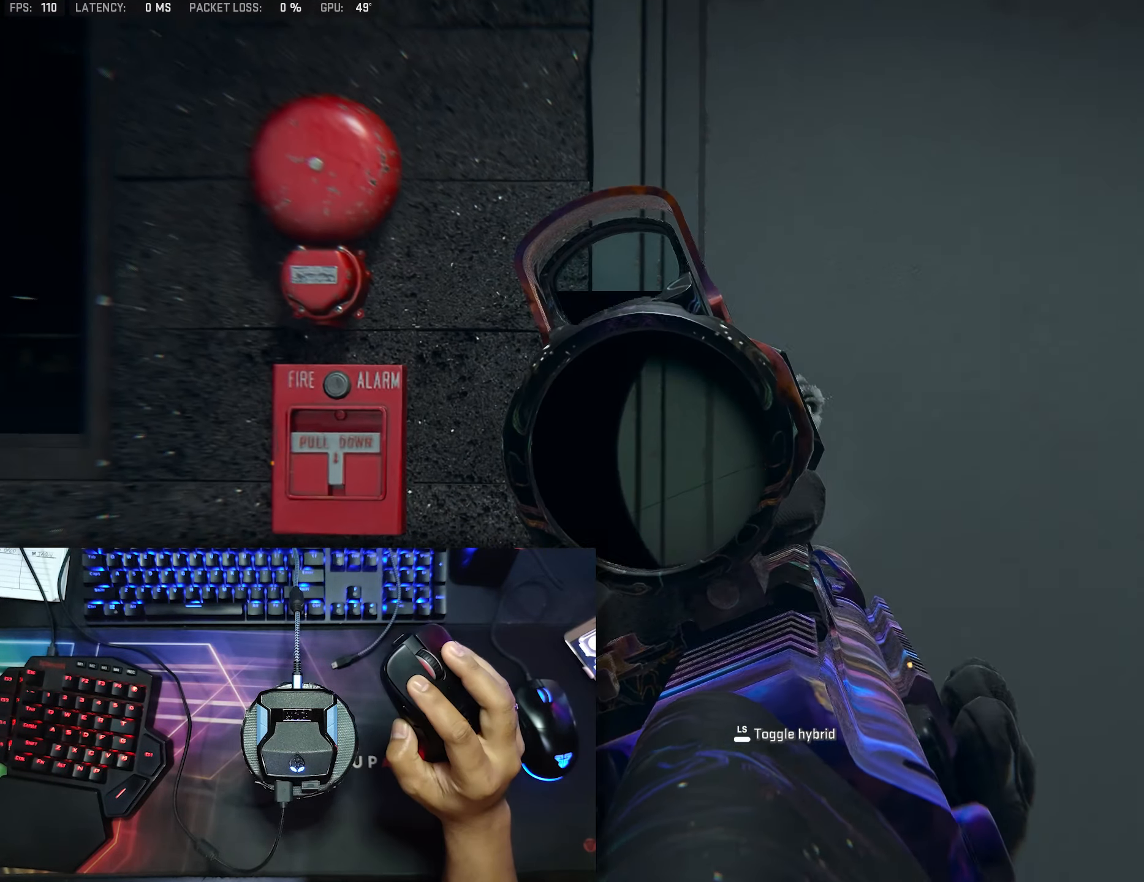
{"buttons": ["L2", "R2"], "left_stick": "center", "right_stick": "center", "events": []}
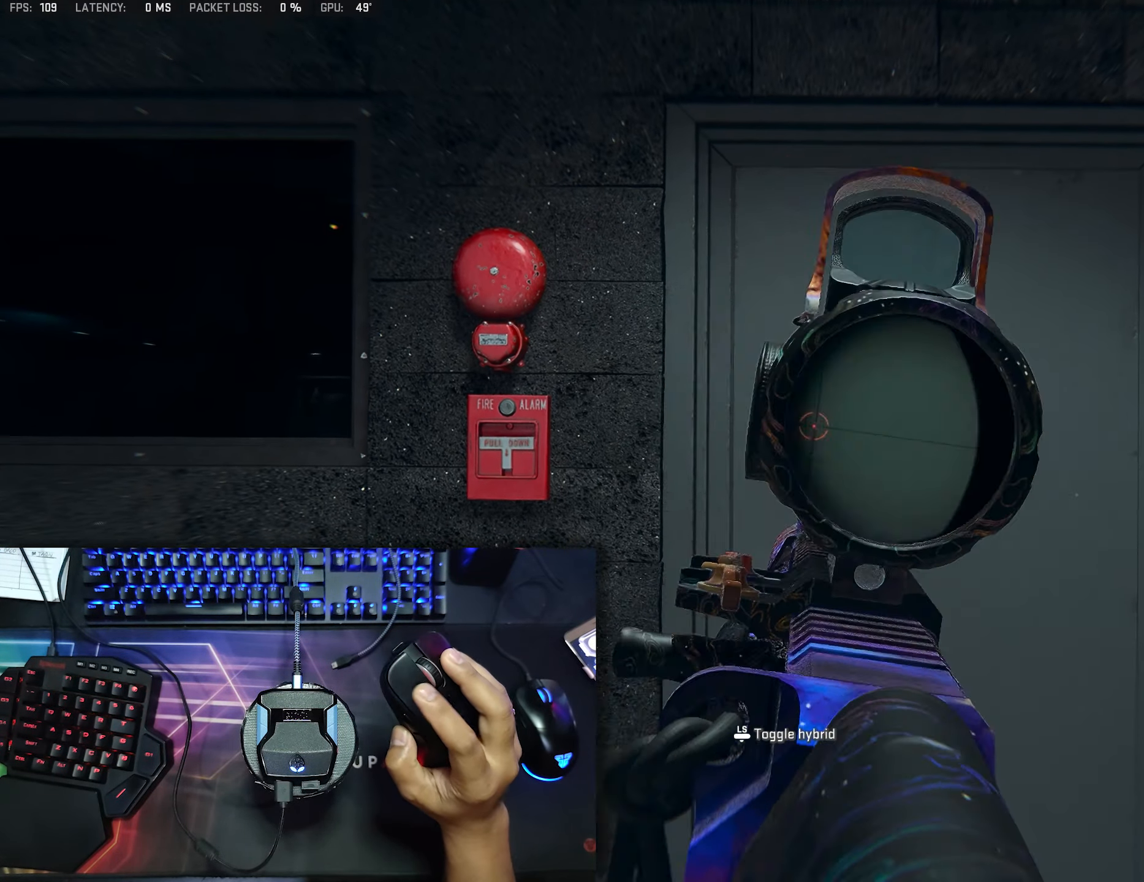
{"buttons": ["L2", "R2"], "left_stick": "center", "right_stick": "center", "events": [[67, "R2", "up"], [150, "R2", "down"]]}
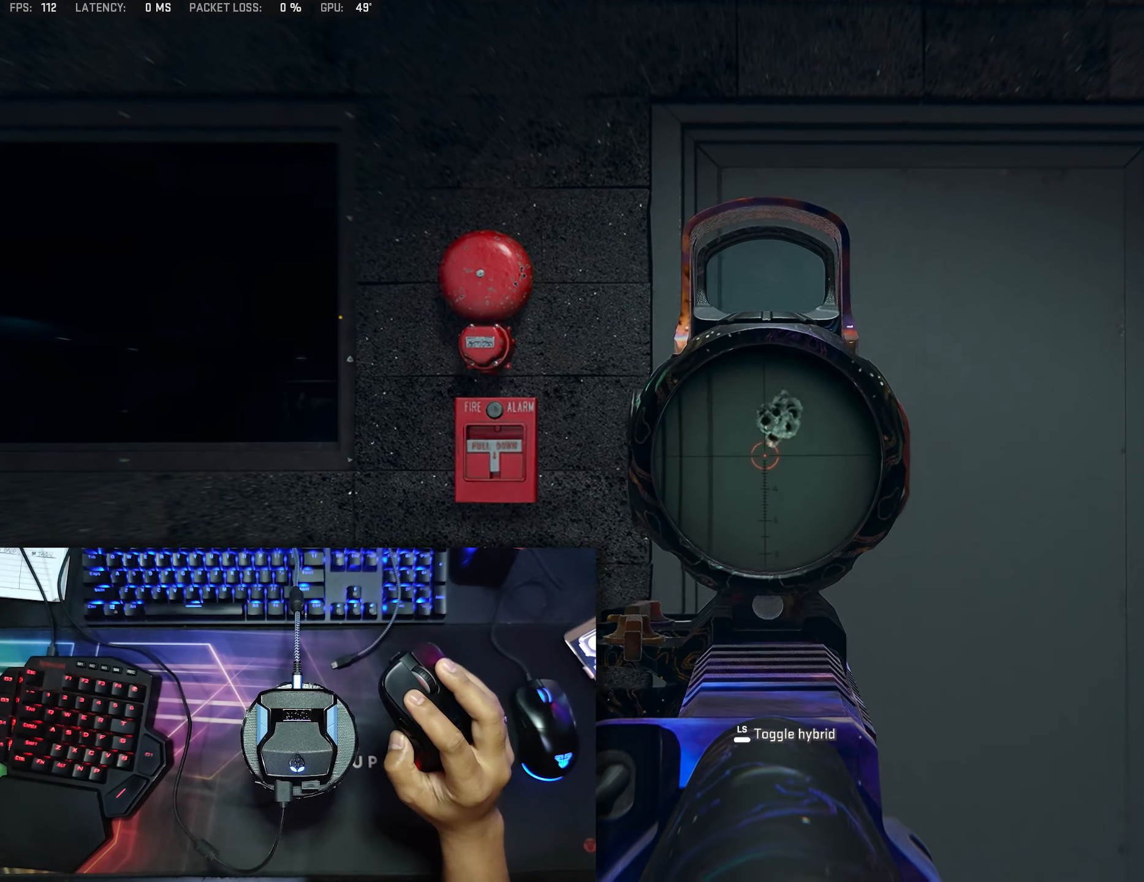
{"buttons": [], "left_stick": "center", "right_stick": "center", "events": [[183, "R2", "up"], [250, "L2", "up"]]}
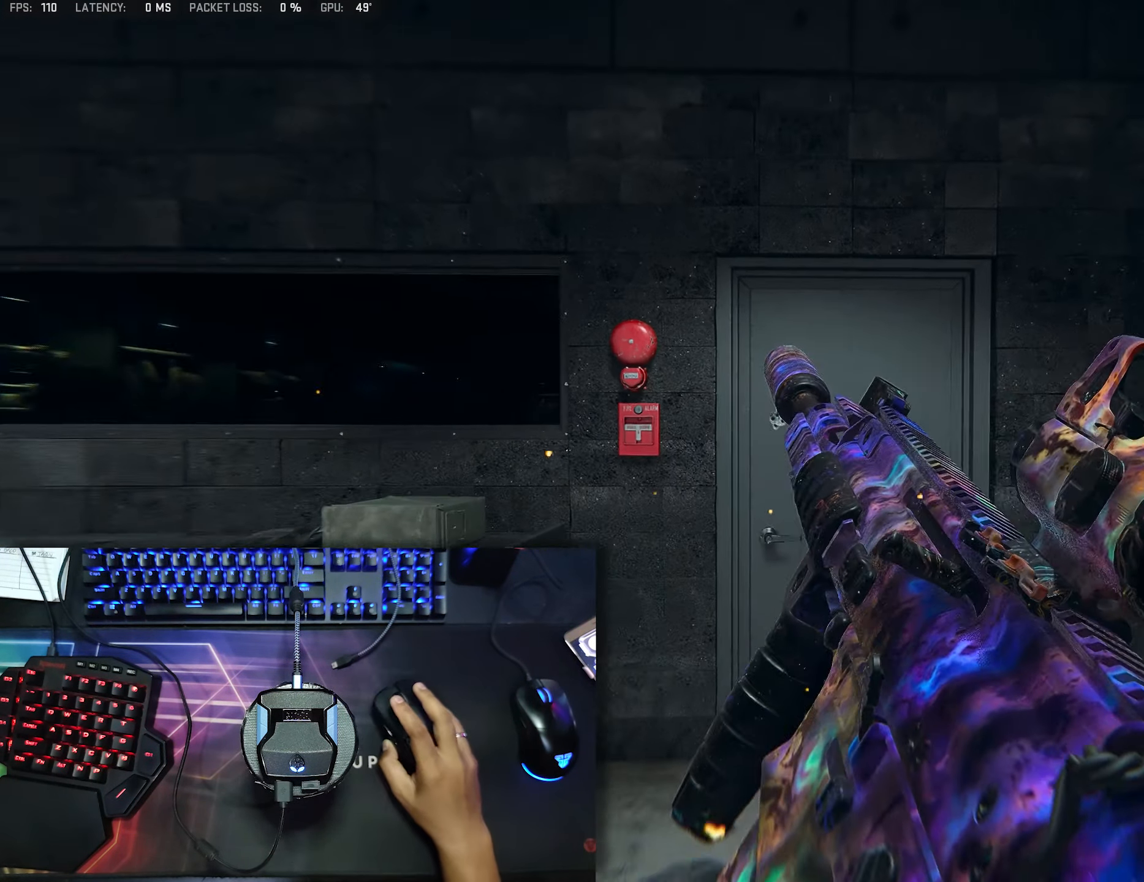
{"buttons": [], "left_stick": "center", "right_stick": "center", "events": []}
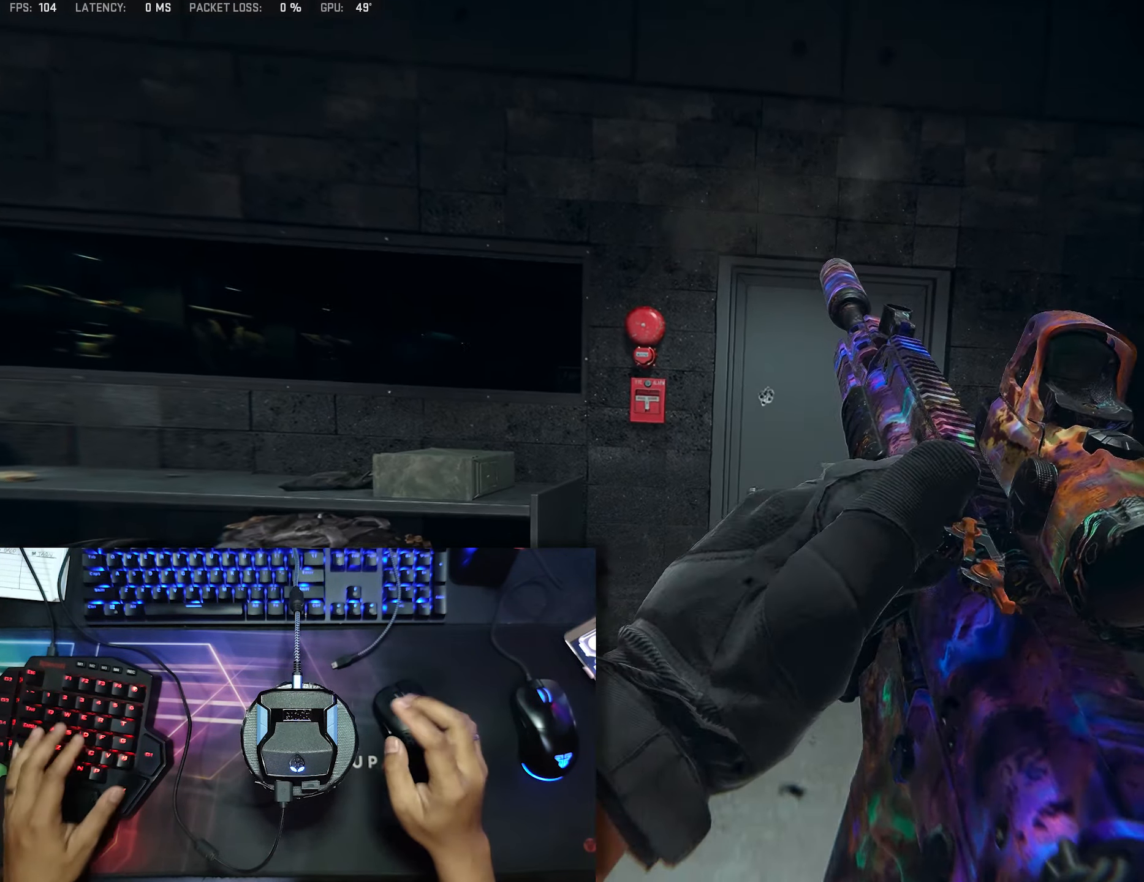
{"buttons": [], "left_stick": "center", "right_stick": "center", "events": []}
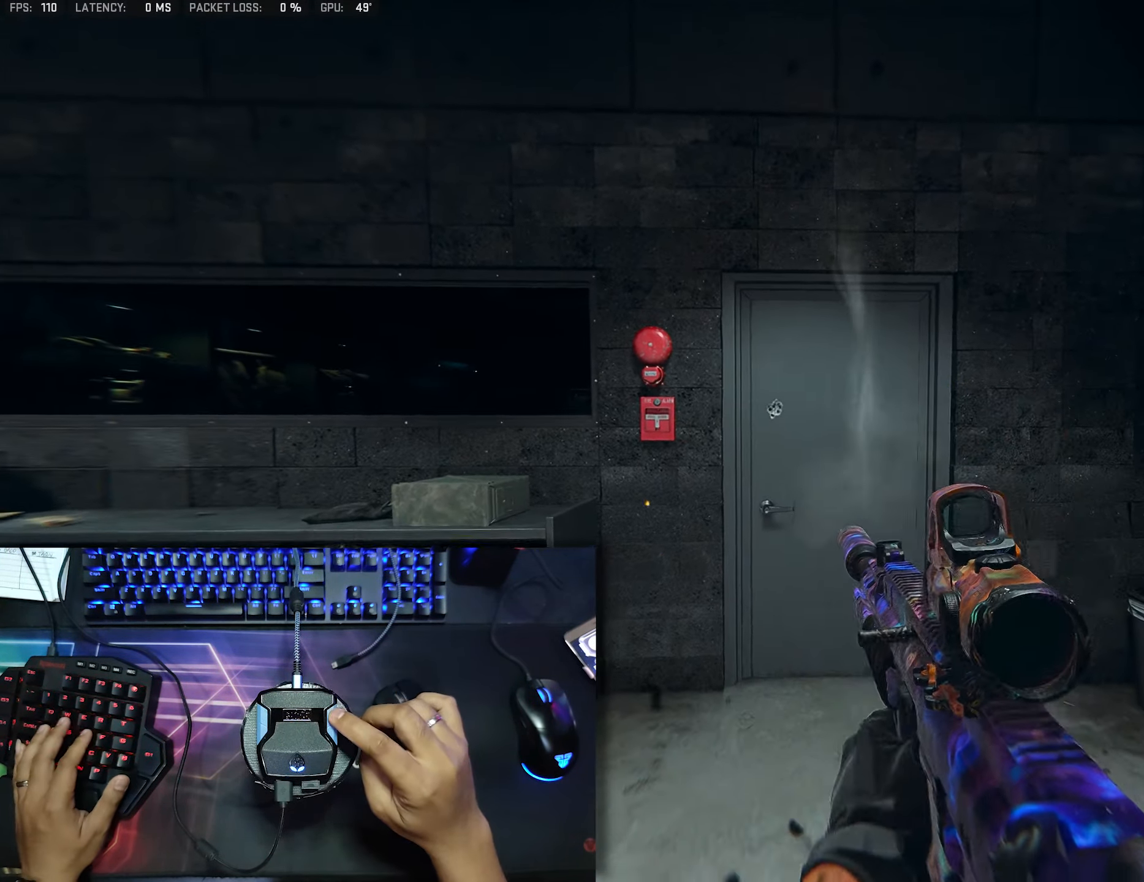
{"buttons": ["L3"], "left_stick": "center", "right_stick": "center", "events": [[484, "L3", "down"]]}
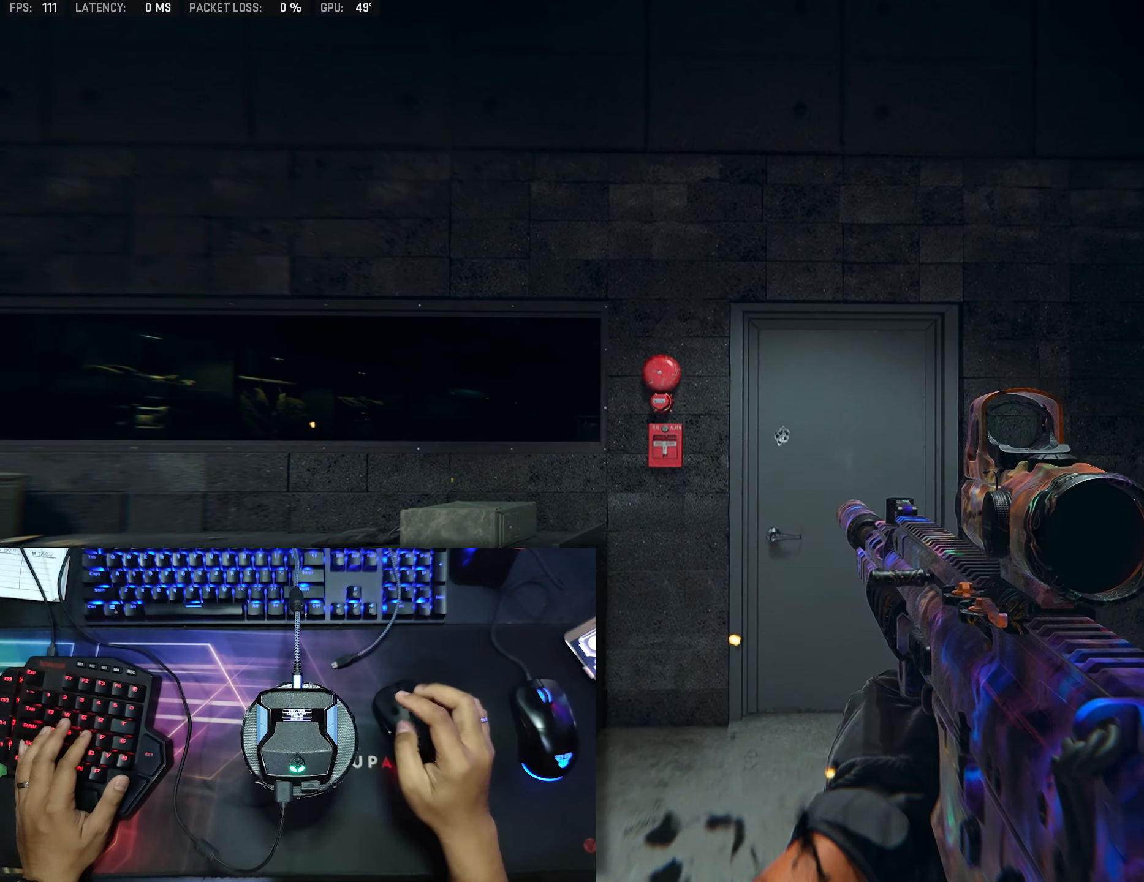
{"buttons": [], "left_stick": "center", "right_stick": "center", "events": [[34, "L3", "up"], [167, "L3", "down"], [217, "L3", "up"], [334, "L3", "down"], [384, "L3", "up"], [434, "L3", "down"], [484, "L3", "up"]]}
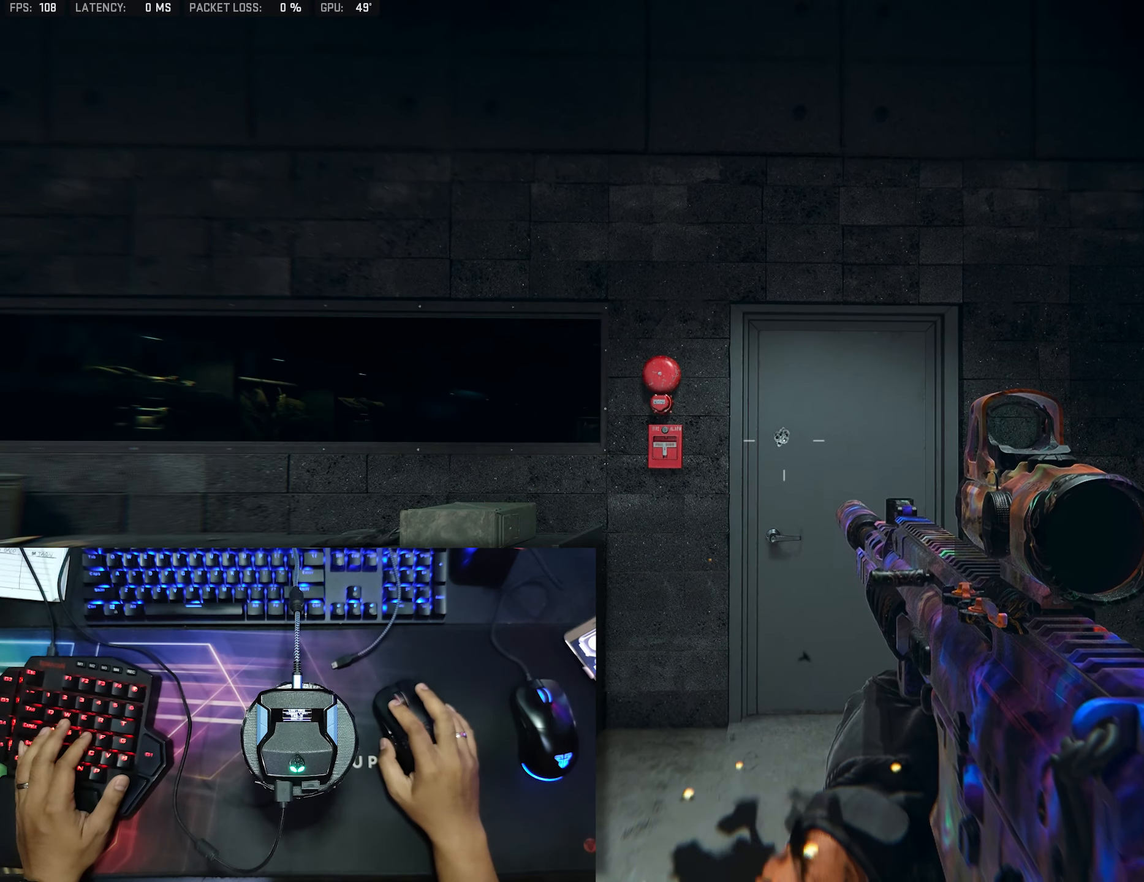
{"buttons": ["L2"], "left_stick": "center", "right_stick": "center", "events": [[234, "left_stick", "right"], [384, "L2", "down"], [384, "left_stick", "center"]]}
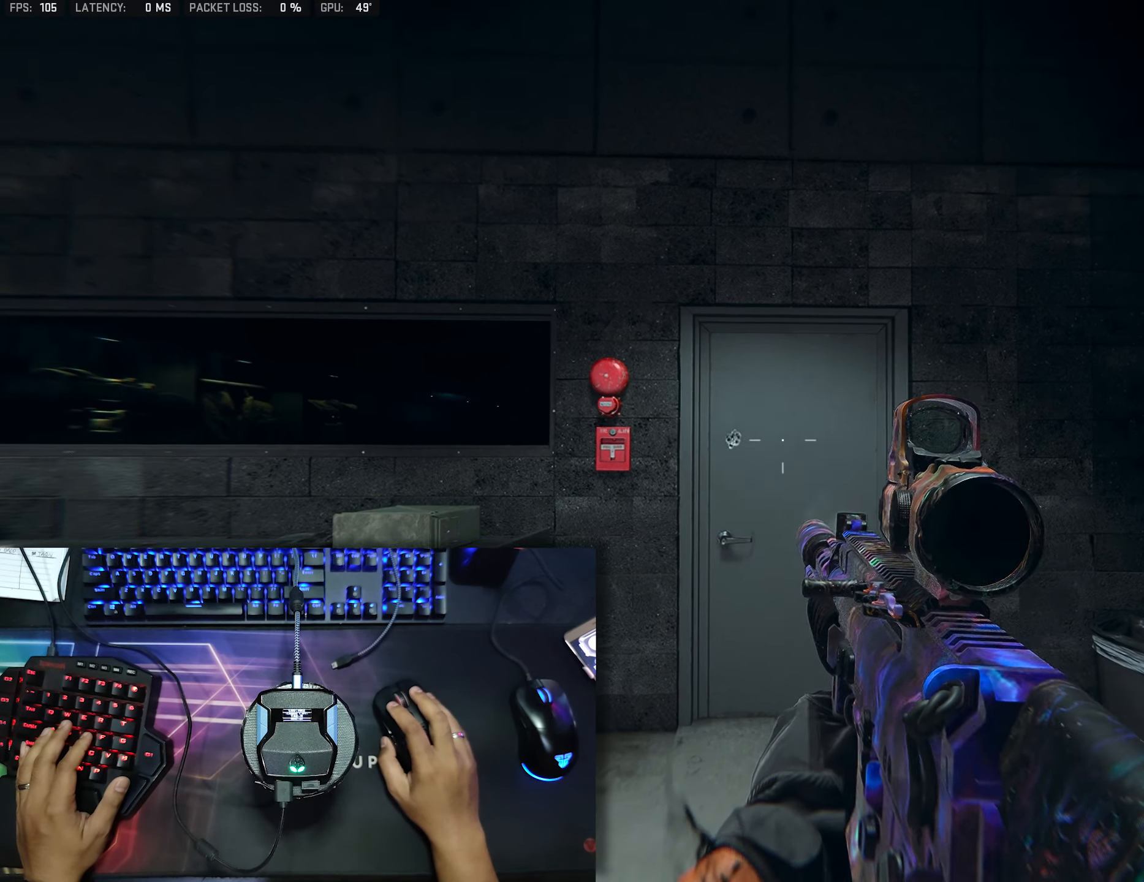
{"buttons": ["L2"], "left_stick": "center", "right_stick": "center", "events": [[84, "right_stick", "left"], [134, "right_stick", "center"]]}
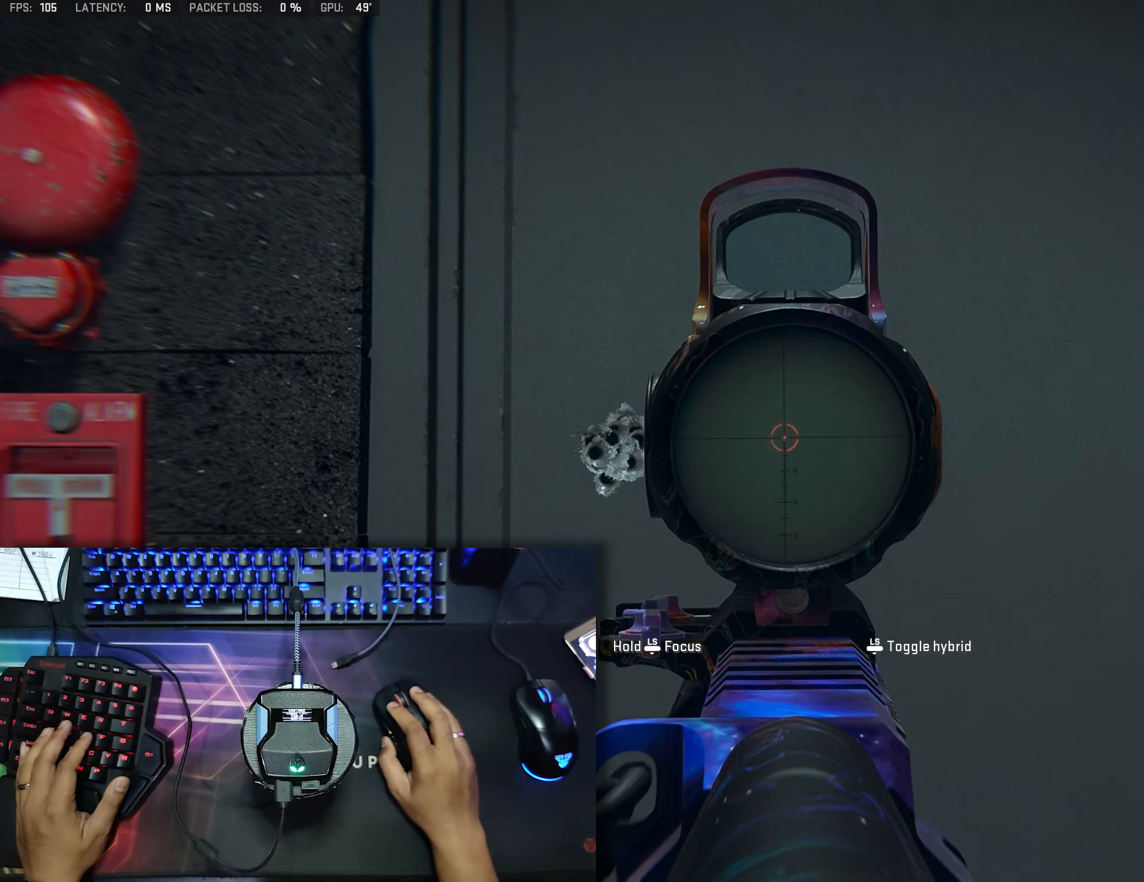
{"buttons": ["L2"], "left_stick": "center", "right_stick": "center", "events": [[100, "right_stick", "down"], [200, "right_stick", "center"]]}
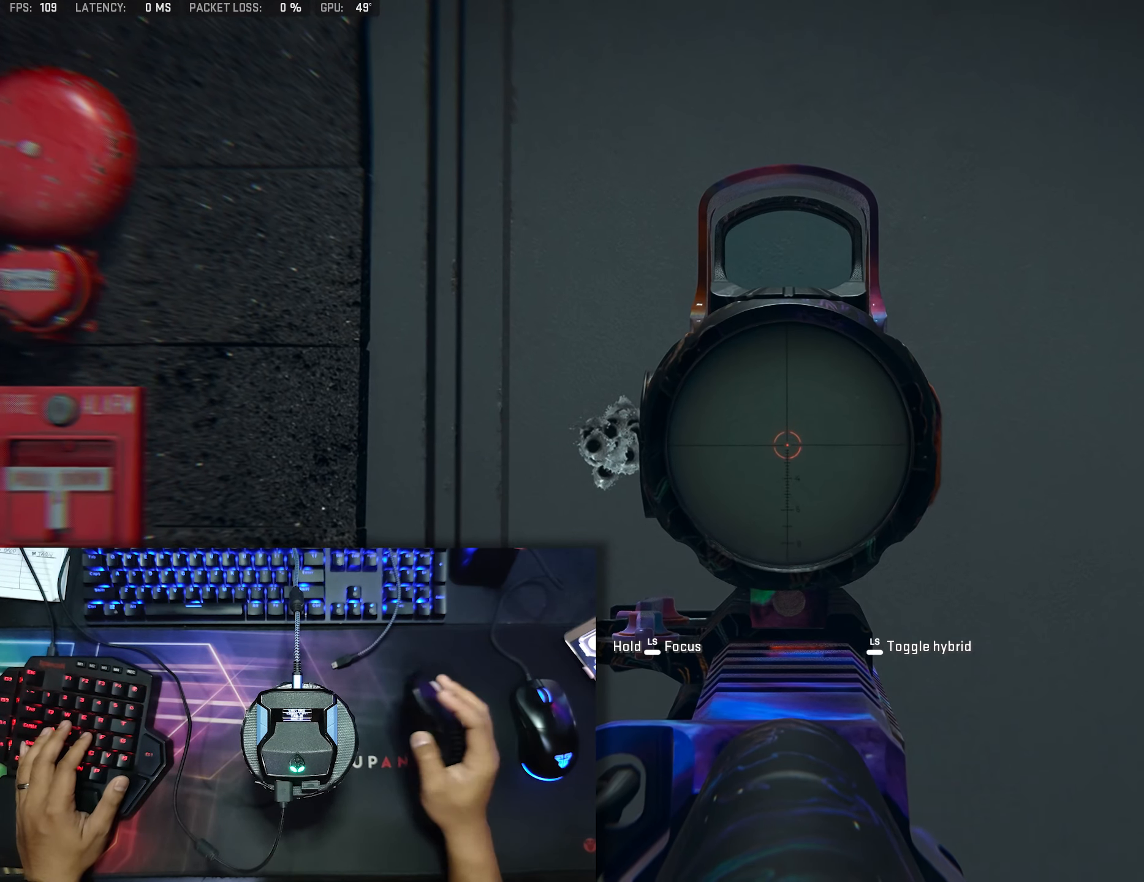
{"buttons": ["L2"], "left_stick": "center", "right_stick": "center", "events": []}
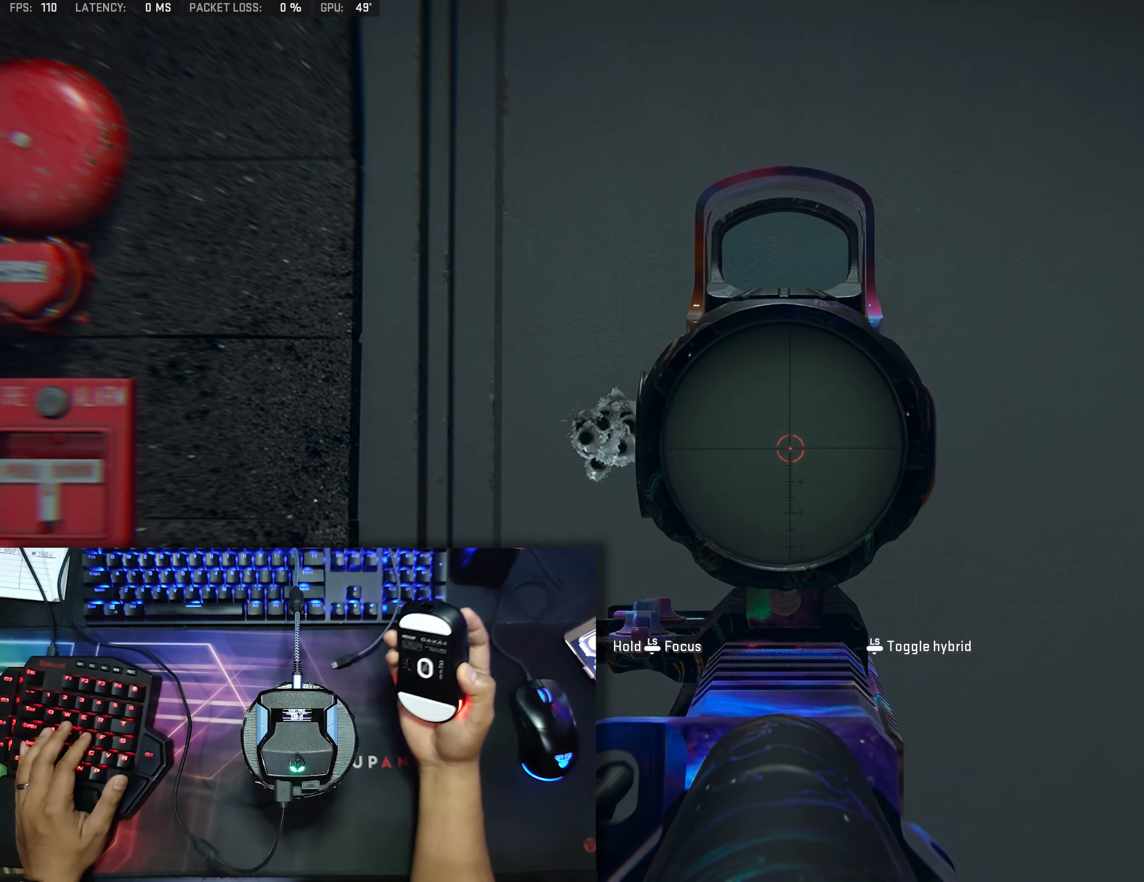
{"buttons": ["L2"], "left_stick": "center", "right_stick": "center", "events": []}
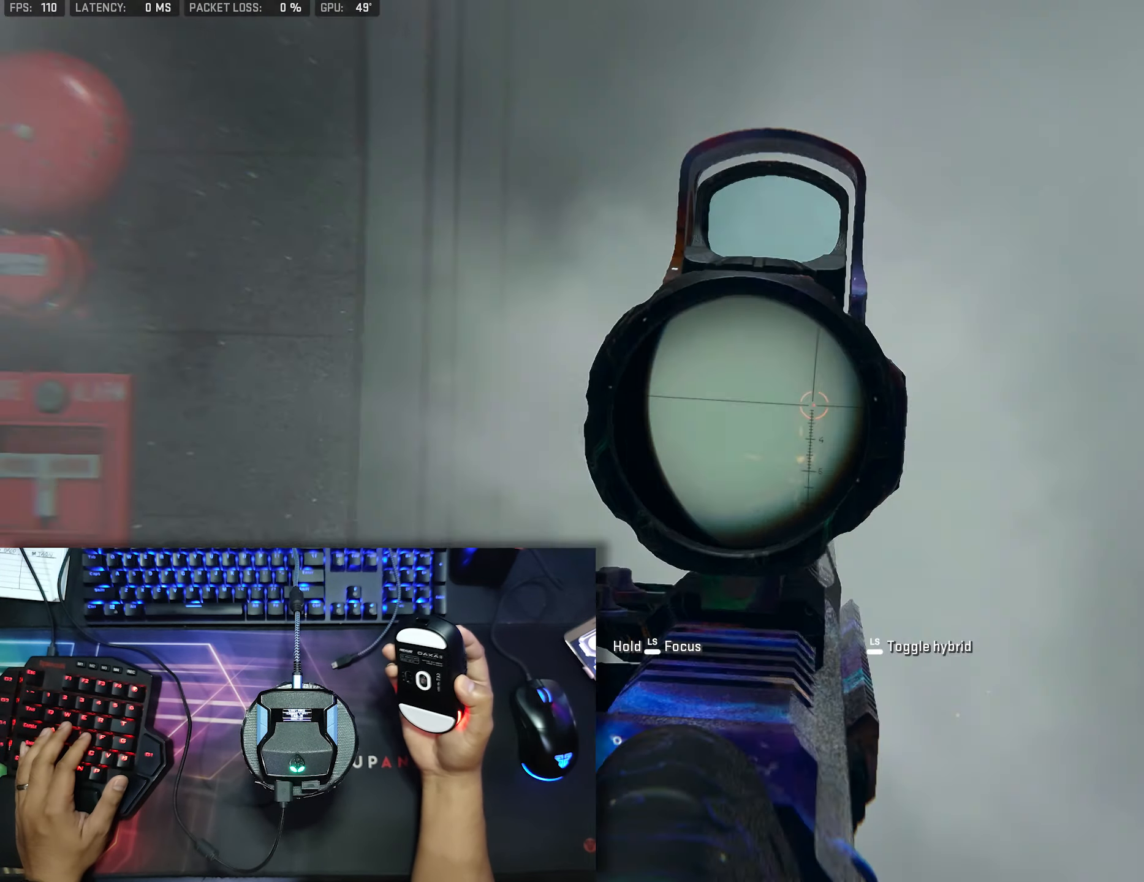
{"buttons": ["L2"], "left_stick": "center", "right_stick": "center", "events": [[34, "R2", "down"], [100, "R2", "up"], [184, "R2", "down"], [284, "R2", "up"], [350, "R2", "down"], [450, "R2", "up"]]}
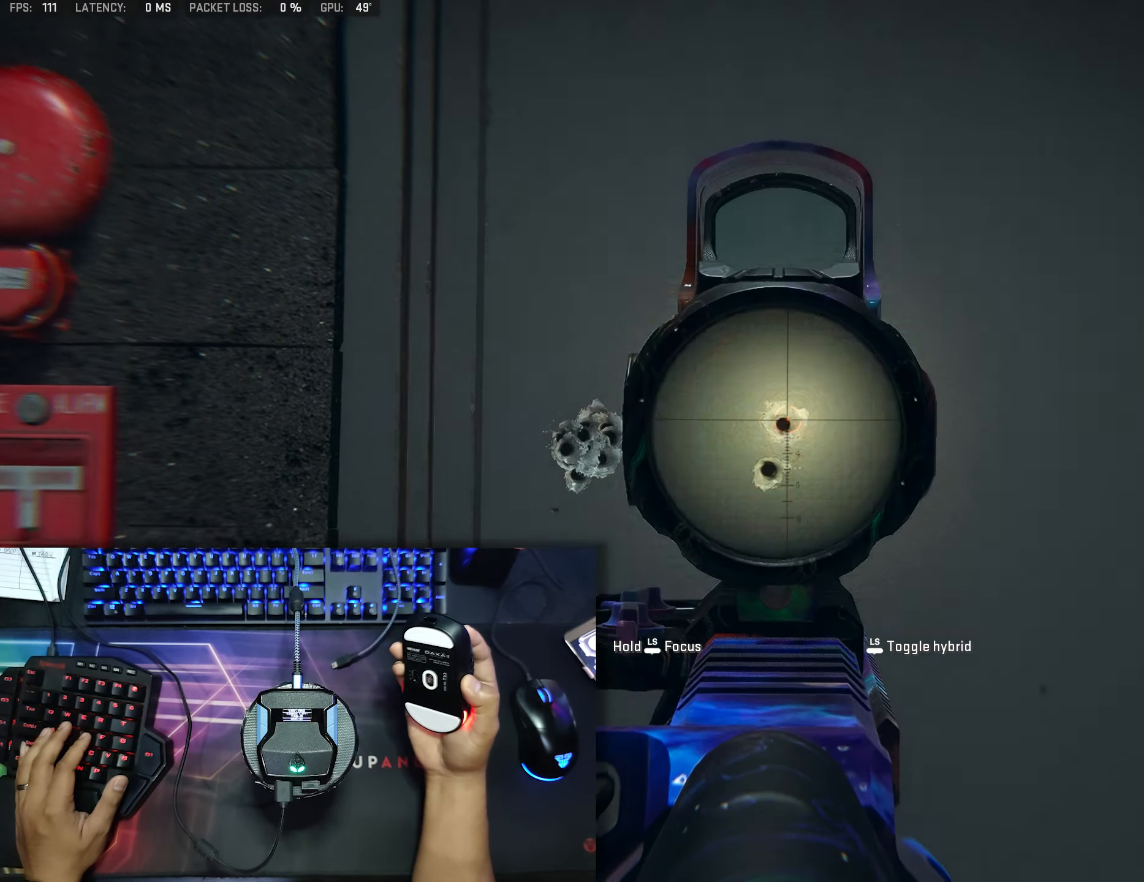
{"buttons": ["L2"], "left_stick": "center", "right_stick": "center", "events": [[34, "R2", "down"], [117, "R2", "up"], [200, "R2", "down"], [300, "R2", "up"], [367, "R2", "down"], [450, "R2", "up"]]}
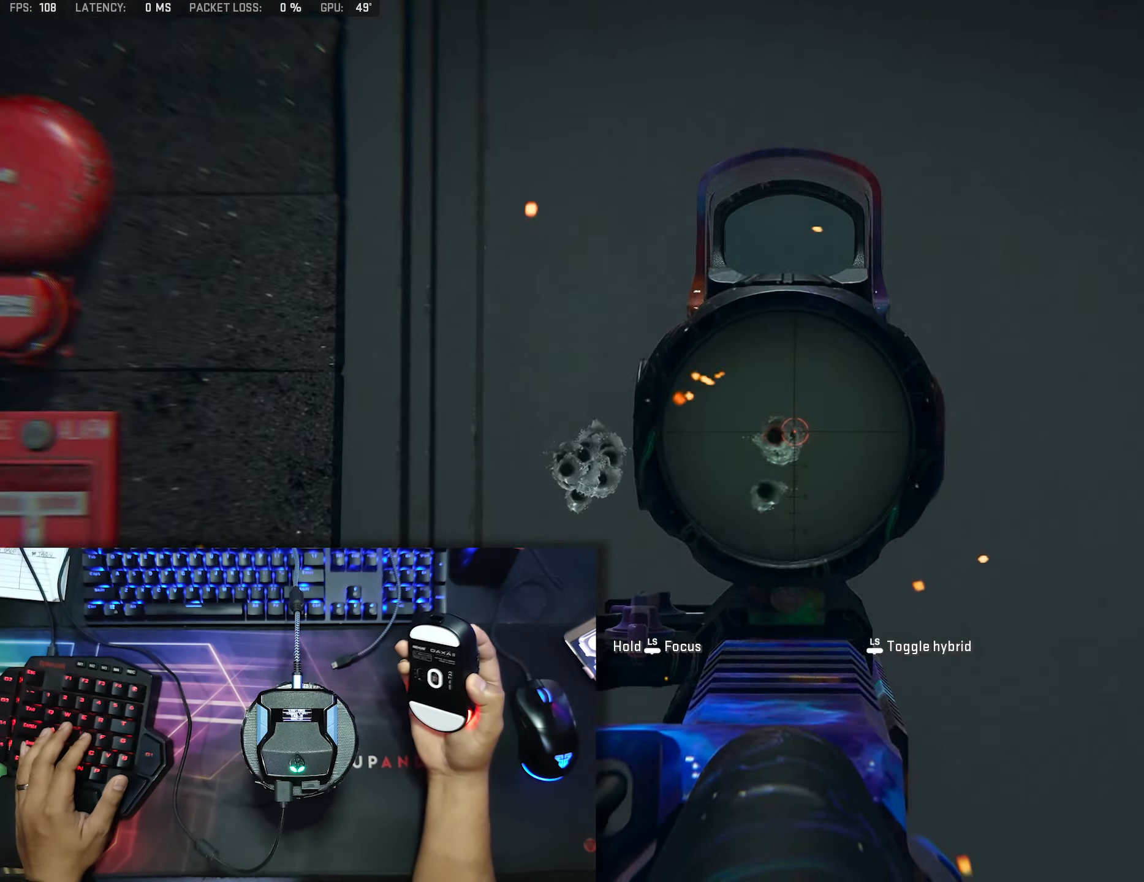
{"buttons": ["L2"], "left_stick": "center", "right_stick": "center", "events": [[34, "R2", "down"], [117, "R2", "up"], [200, "R2", "down"], [317, "R2", "up"], [400, "R2", "down"], [484, "R2", "up"]]}
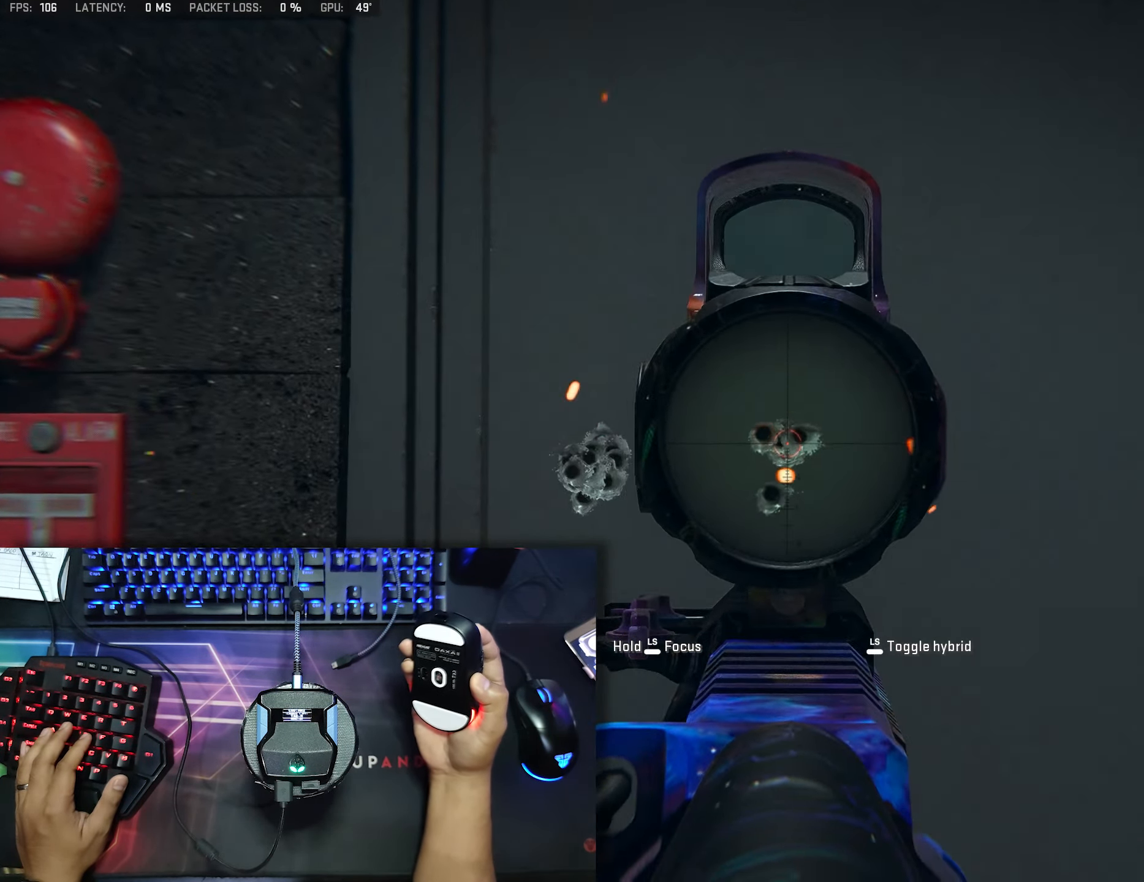
{"buttons": ["L2", "R2"], "left_stick": "center", "right_stick": "center", "events": [[84, "R2", "down"], [166, "R2", "up"], [233, "R2", "down"], [350, "R2", "up"], [466, "R2", "down"]]}
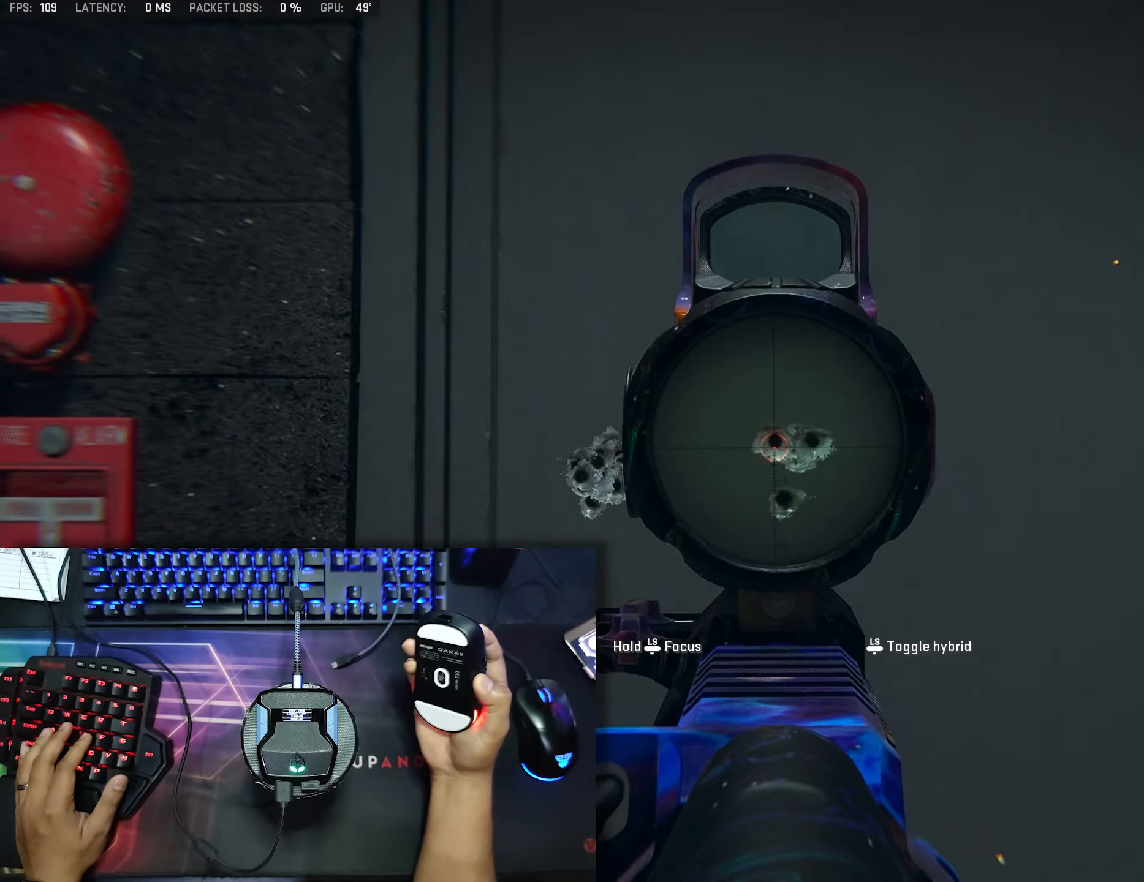
{"buttons": ["L2", "R2"], "left_stick": "center", "right_stick": "center", "events": [[33, "R2", "up"], [116, "R2", "down"], [216, "R2", "up"], [283, "R2", "down"], [366, "R2", "up"], [450, "R2", "down"]]}
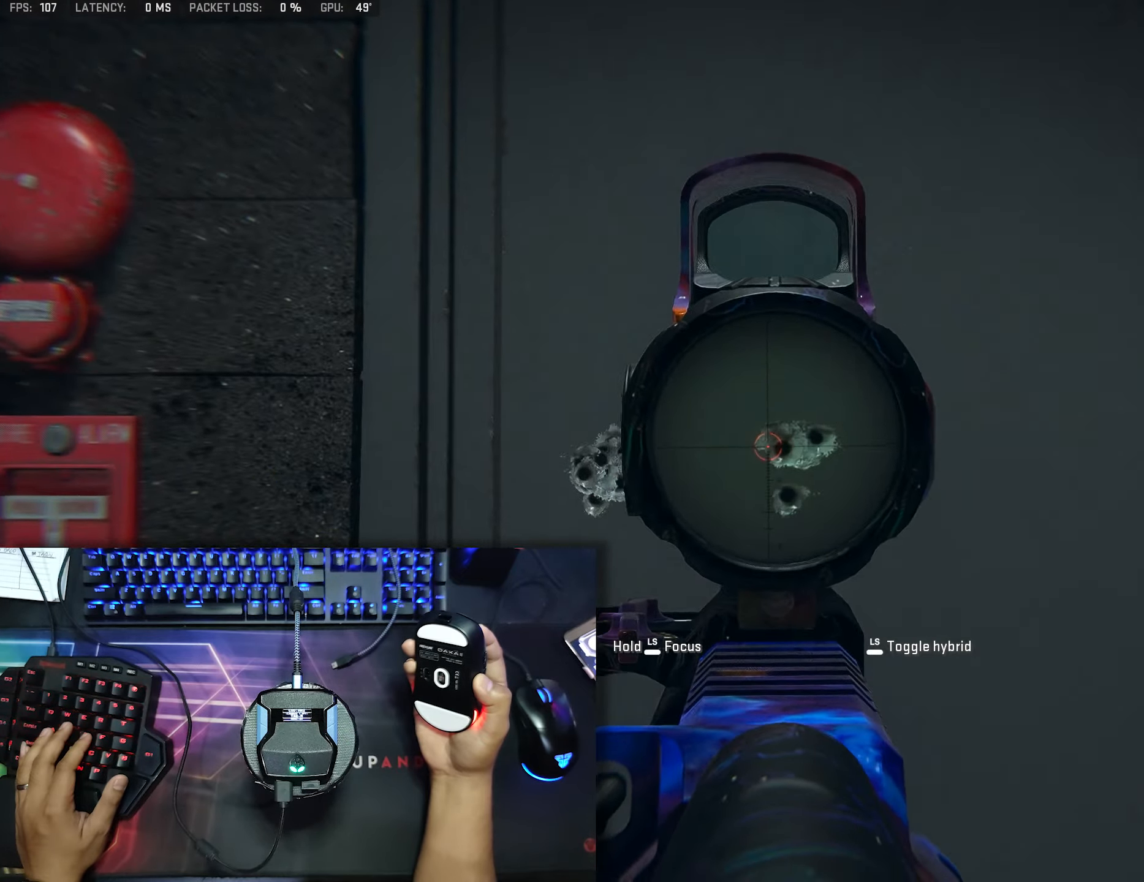
{"buttons": ["L2", "R2"], "left_stick": "center", "right_stick": "center", "events": [[33, "R2", "up"], [133, "R2", "down"], [233, "R2", "up"], [300, "R2", "down"], [383, "R2", "up"], [466, "R2", "down"]]}
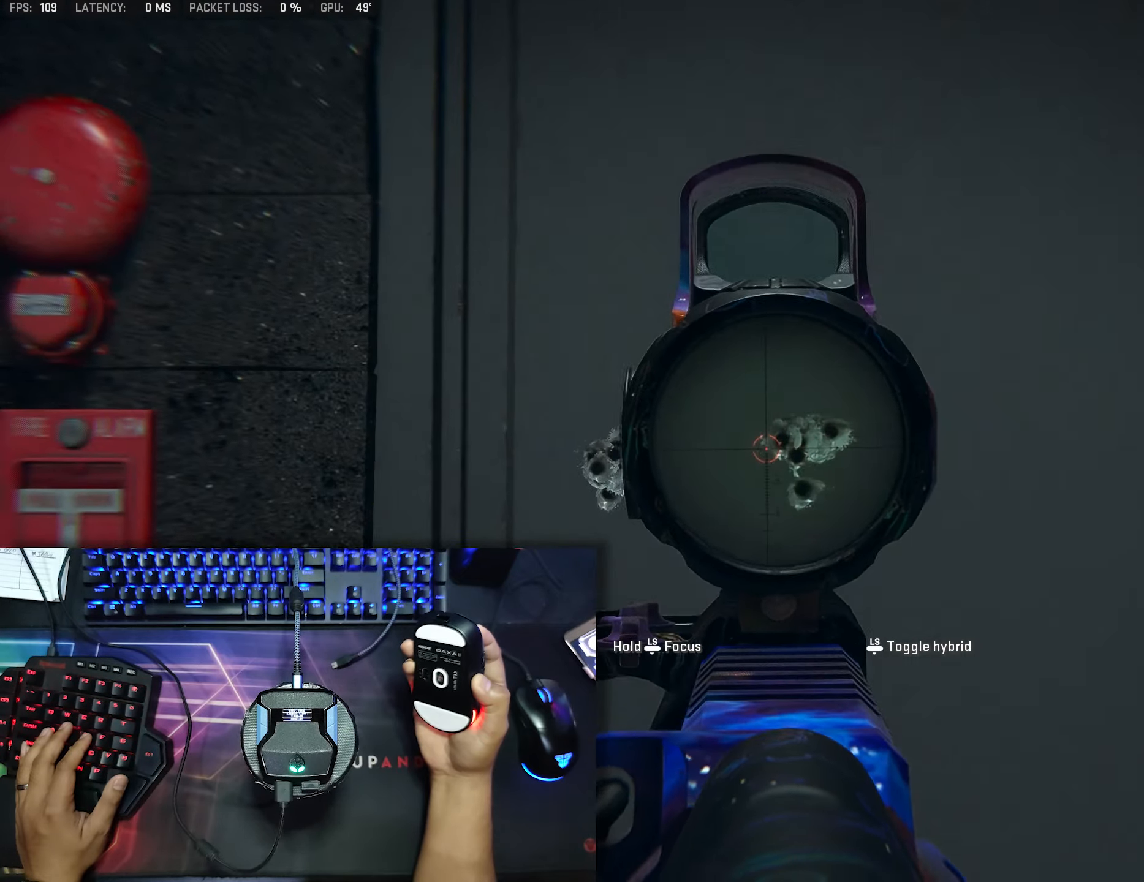
{"buttons": ["L2"], "left_stick": "center", "right_stick": "center", "events": [[66, "R2", "up"], [150, "R2", "down"], [250, "R2", "up"], [333, "R2", "down"], [450, "R2", "up"]]}
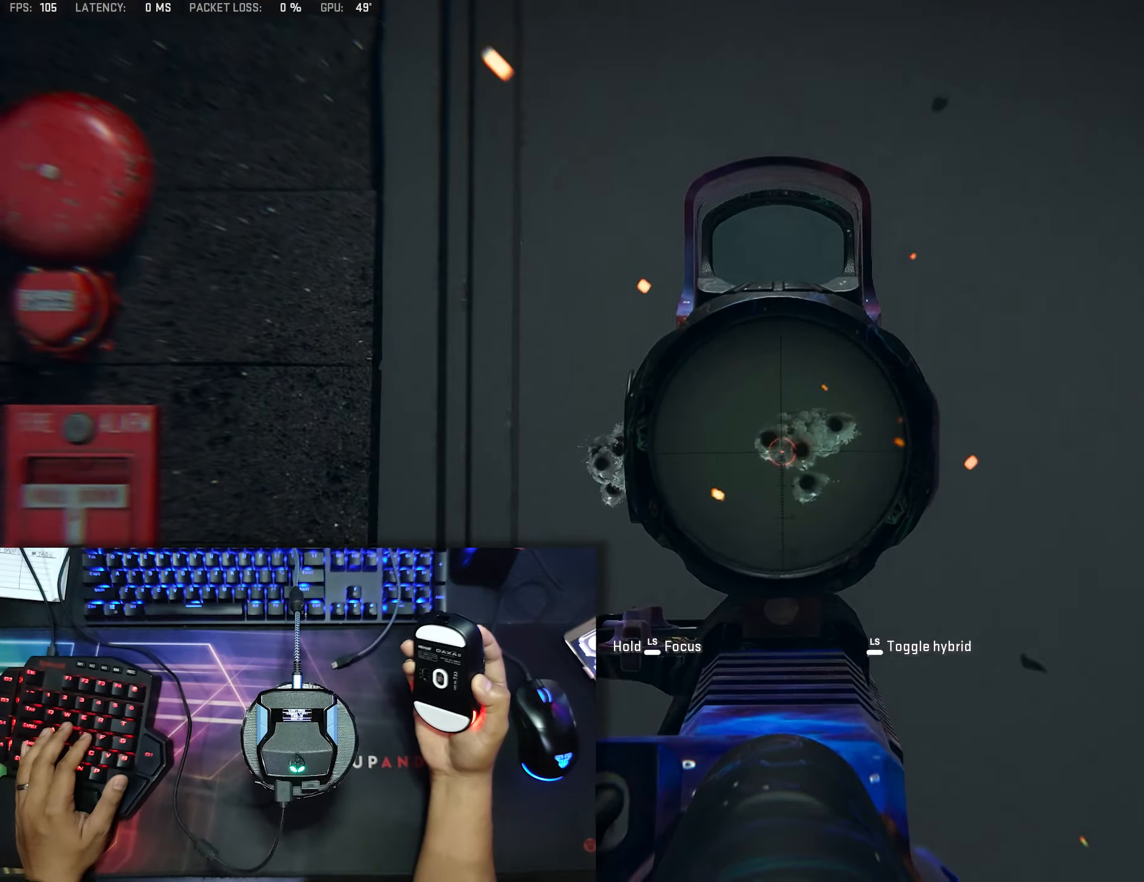
{"buttons": ["L2"], "left_stick": "center", "right_stick": "center", "events": [[33, "R2", "down"], [133, "R2", "up"], [200, "R2", "down"], [283, "R2", "up"], [366, "R2", "down"], [483, "R2", "up"]]}
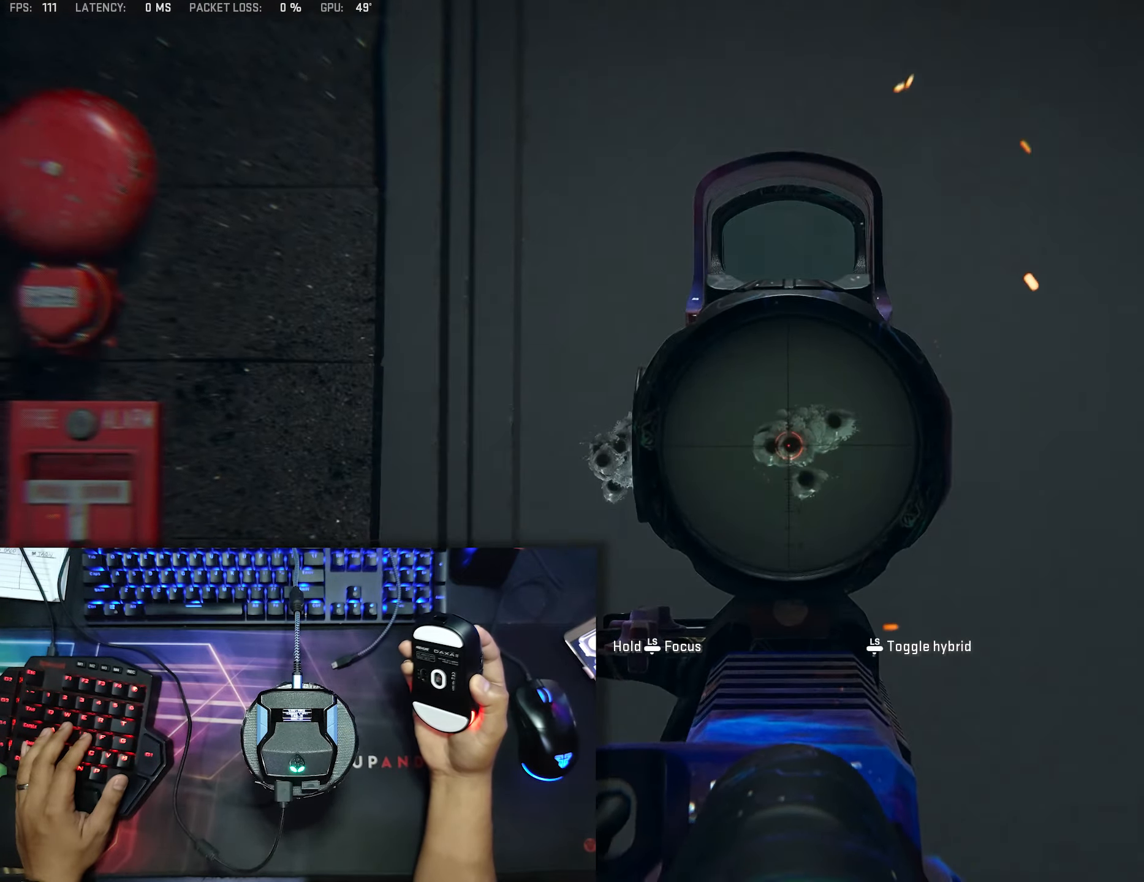
{"buttons": ["L2", "R2"], "left_stick": "center", "right_stick": "center", "events": [[66, "R2", "down"], [166, "R2", "up"], [250, "R2", "down"], [350, "R2", "up"], [466, "R2", "down"]]}
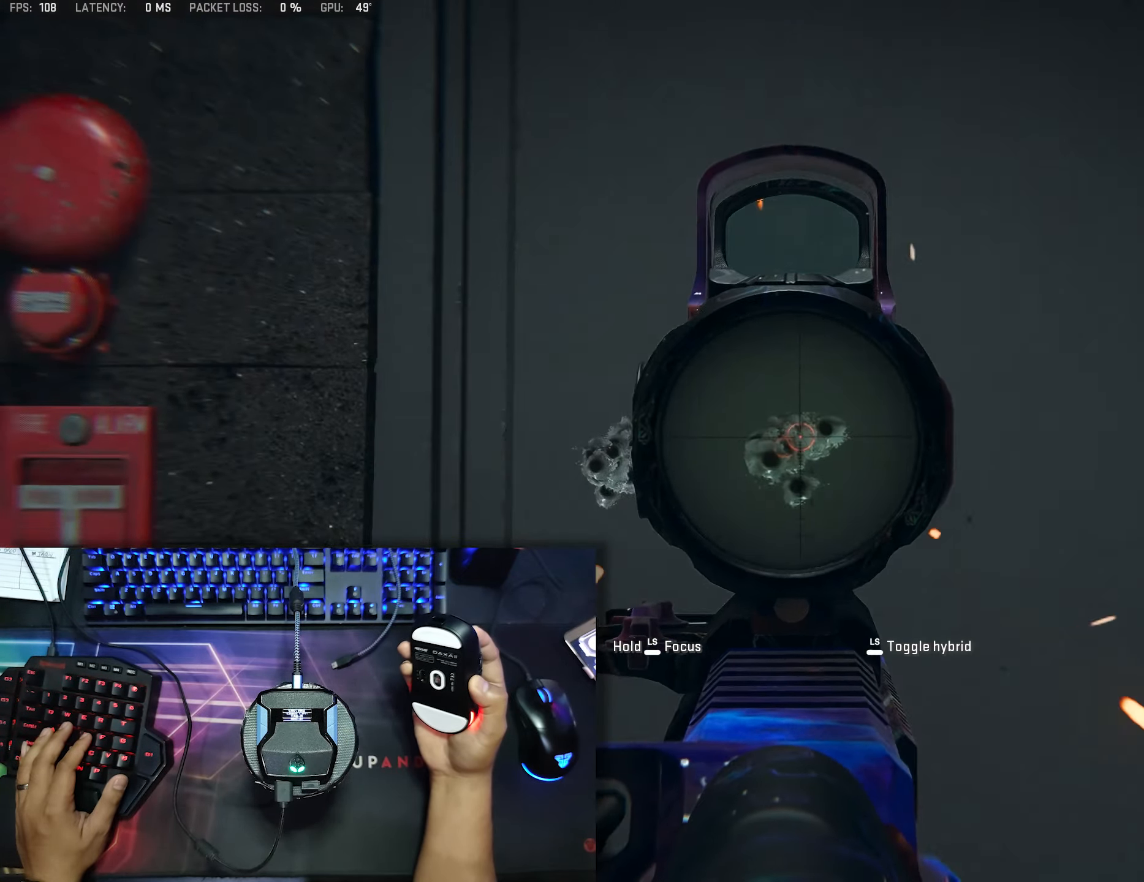
{"buttons": ["L2", "R2"], "left_stick": "center", "right_stick": "center", "events": [[50, "R2", "up"], [150, "R2", "down"], [233, "R2", "up"], [300, "R2", "down"], [383, "R2", "up"], [466, "R2", "down"]]}
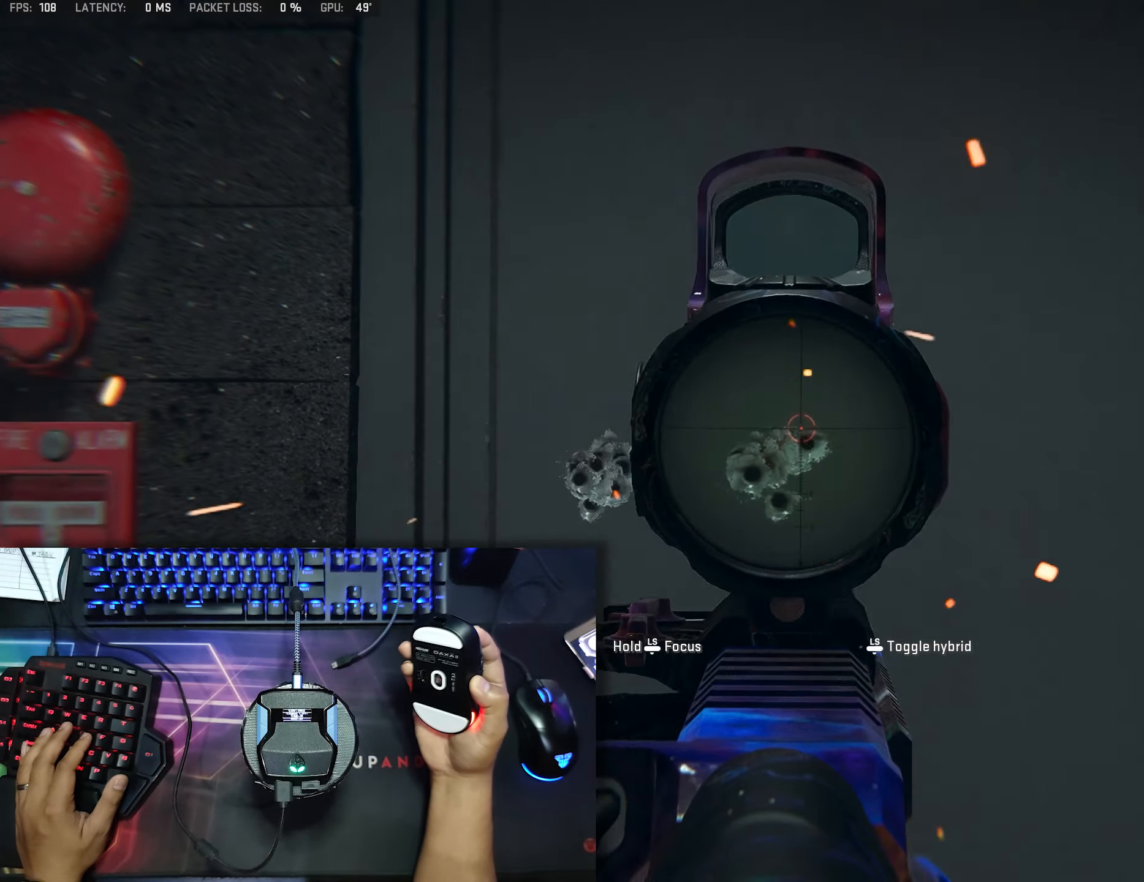
{"buttons": ["L2", "R2"], "left_stick": "center", "right_stick": "center", "events": [[50, "R2", "up"], [116, "R2", "down"], [233, "R2", "up"], [300, "R2", "down"], [400, "R2", "up"], [483, "R2", "down"]]}
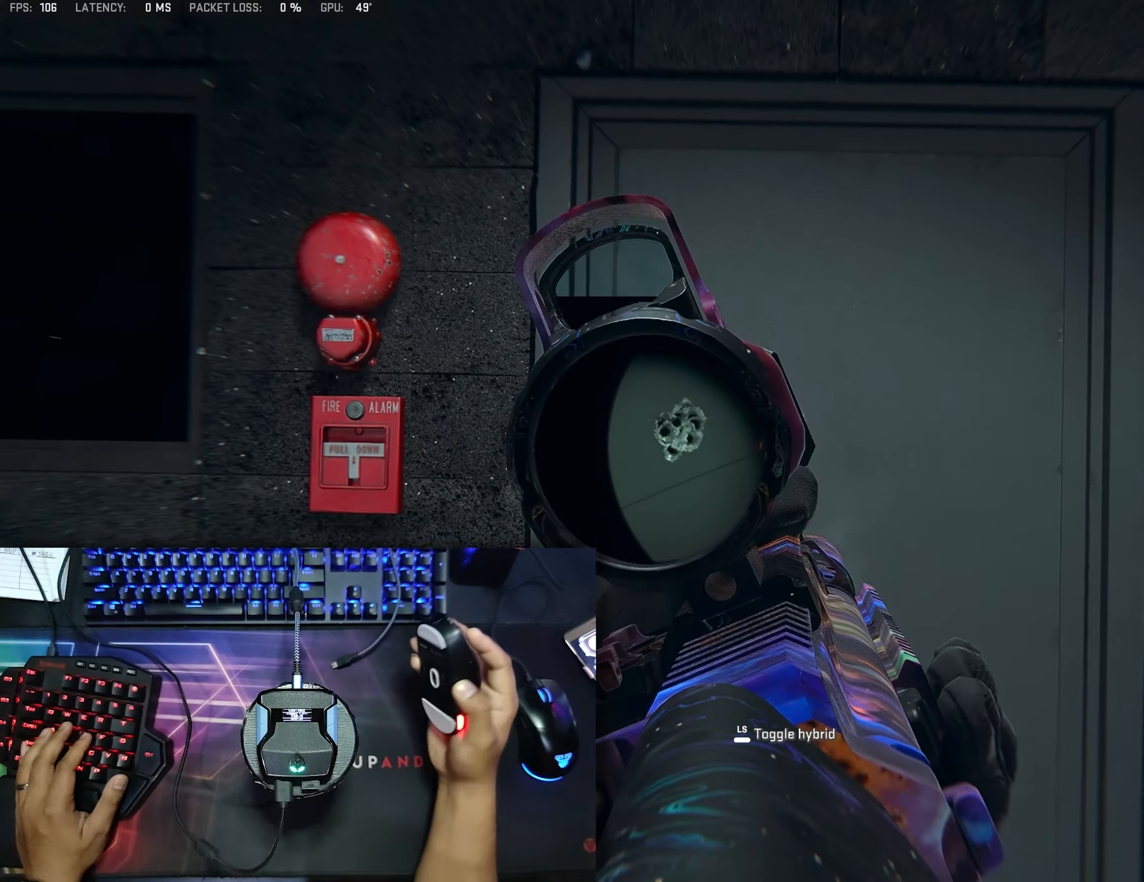
{"buttons": [], "left_stick": "center", "right_stick": "center", "events": [[83, "R2", "up"], [100, "L2", "up"]]}
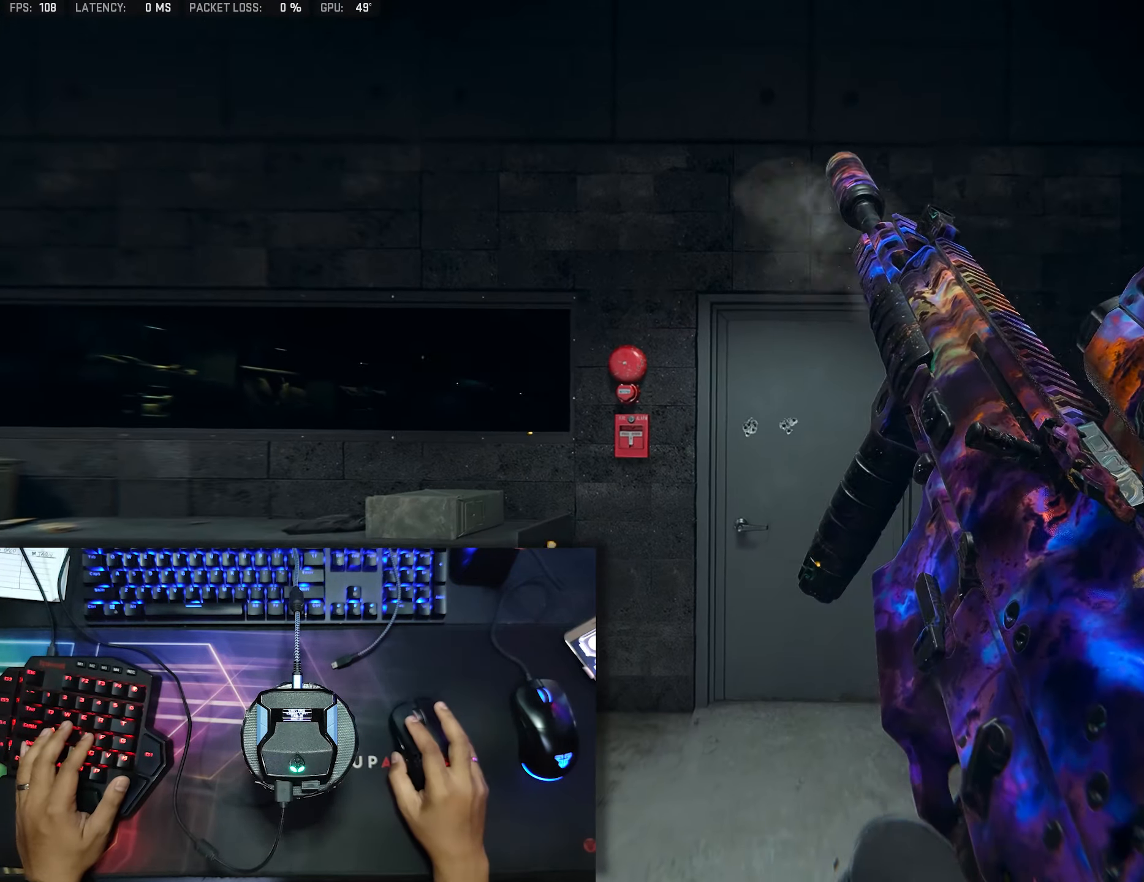
{"buttons": [], "left_stick": "center", "right_stick": "center", "events": [[150, "left_stick", "right"], [266, "left_stick", "center"]]}
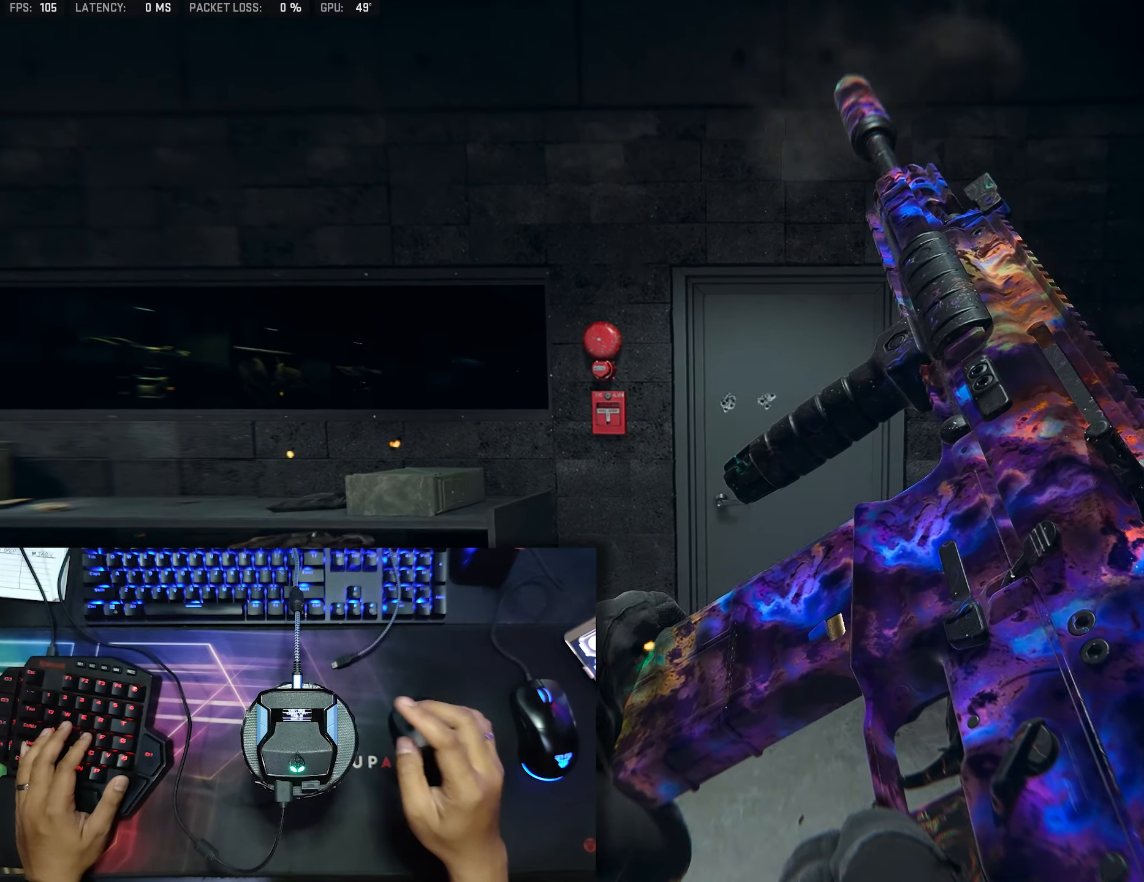
{"buttons": [], "left_stick": "center", "right_stick": "center", "events": []}